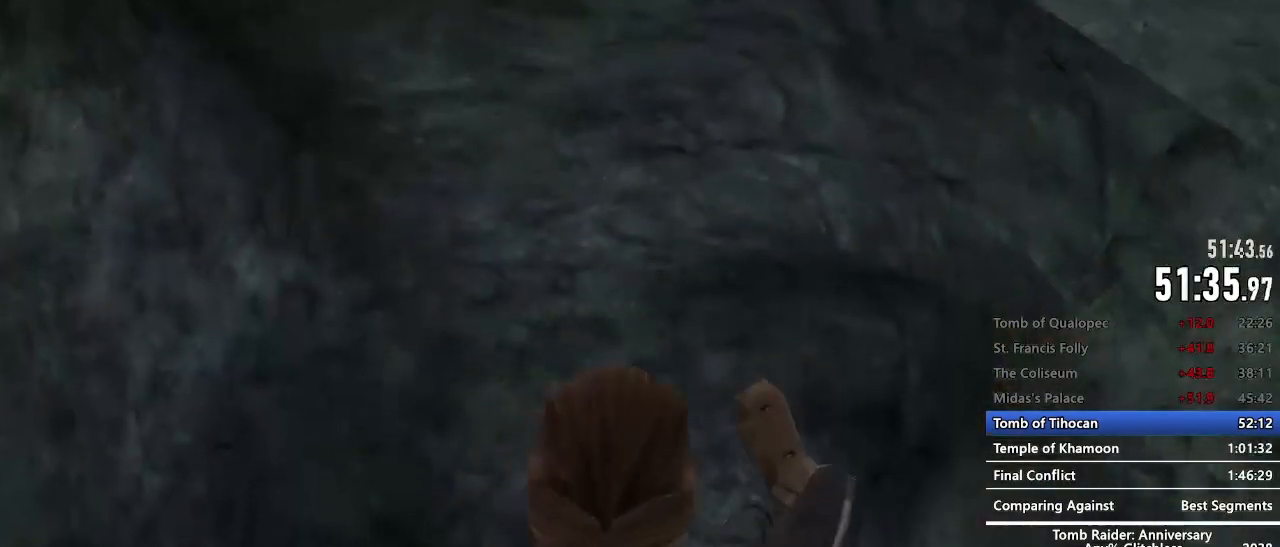
Gameplay with keyboard and mouse; each line is a JSON object with the keys and mouse buttons held at the frame after it. "events" lists presses ("down") and releases ("up") of "1", "2", "3", "4", "5", "a", "alt", "c", "caps_lock", "ctrl", "d", "e", "f", "g", "q", "r", "s", "shift", "space", "t", "tab", "v", "w", "x", "z", "mouse_left", "mouse_wheel" and "mouse_right" between this image and that frame as [ms after this image, input, new state], when the widget could be followed in between. "mouse_left", "mouse_wheel", "mouse_right" = the "left", "wheel", "right" buttons of the "mouse" list. No other keys are recorded. "wheel" means that the mouse wheel is clicked or scrolled. Not read: mouse_move.
{"keys": ["c", "space", "z"], "mouse": [], "events": [[367, "space", "down"], [417, "c", "down"]]}
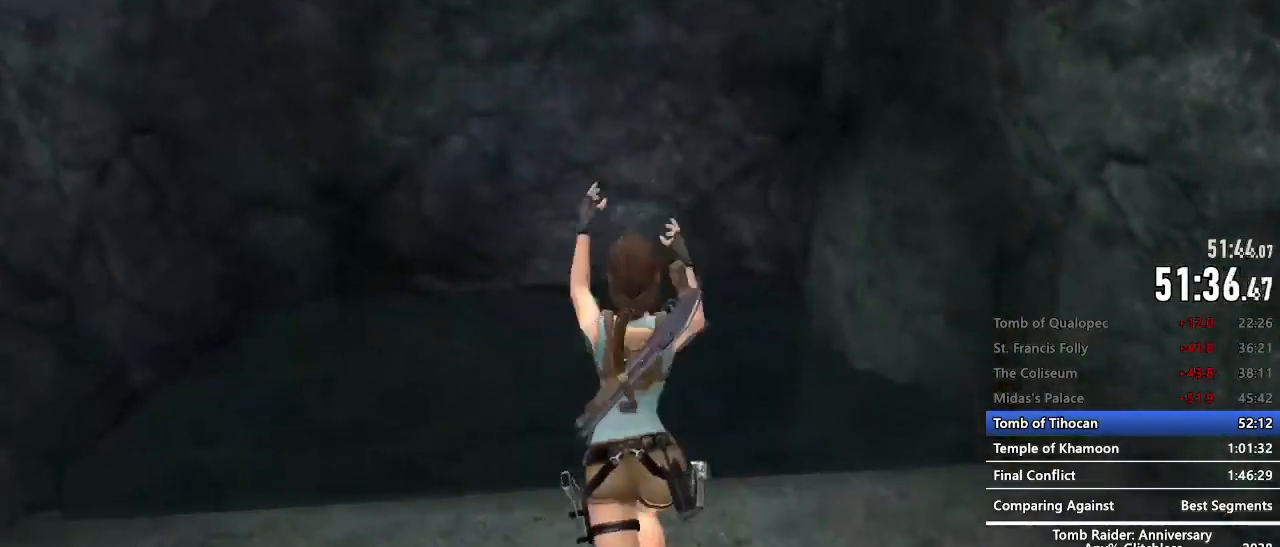
{"keys": ["c", "e", "z"], "mouse": [], "events": [[50, "c", "up"], [50, "space", "up"], [334, "c", "down"], [484, "e", "down"]]}
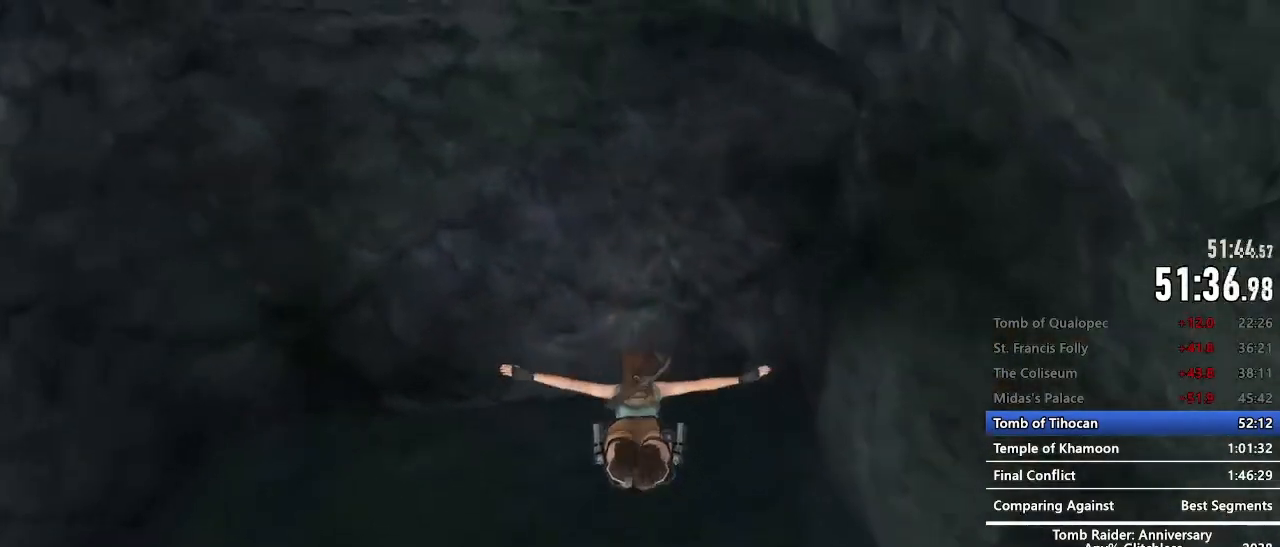
{"keys": ["c", "e", "z"], "mouse": [], "events": [[117, "e", "up"], [300, "e", "down"], [350, "e", "up"], [500, "e", "down"]]}
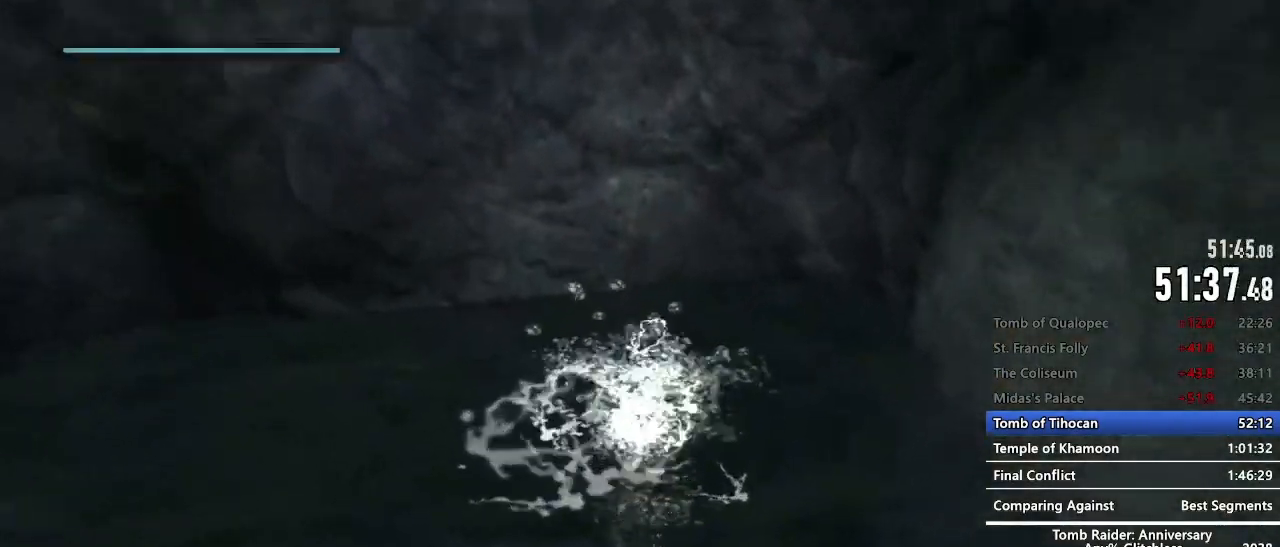
{"keys": ["c", "e", "z"], "mouse": [], "events": [[34, "e", "up"], [134, "e", "down"], [234, "e", "up"], [317, "e", "down"], [417, "e", "up"], [500, "e", "down"]]}
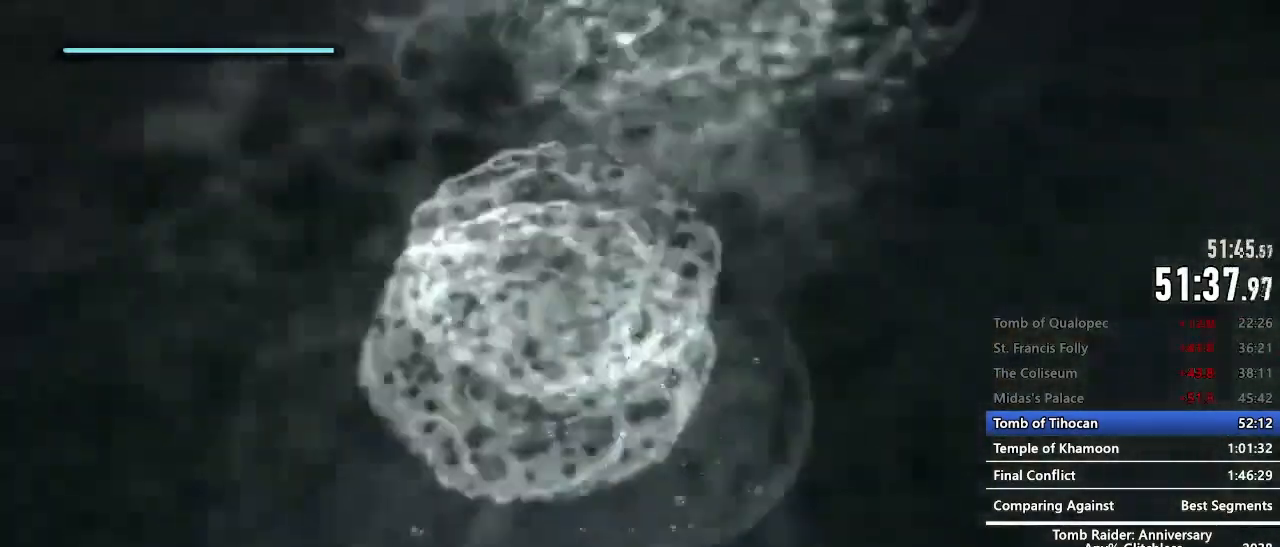
{"keys": ["c", "z"], "mouse": [], "events": [[100, "e", "up"], [200, "e", "down"], [284, "e", "up"], [384, "e", "down"], [484, "e", "up"]]}
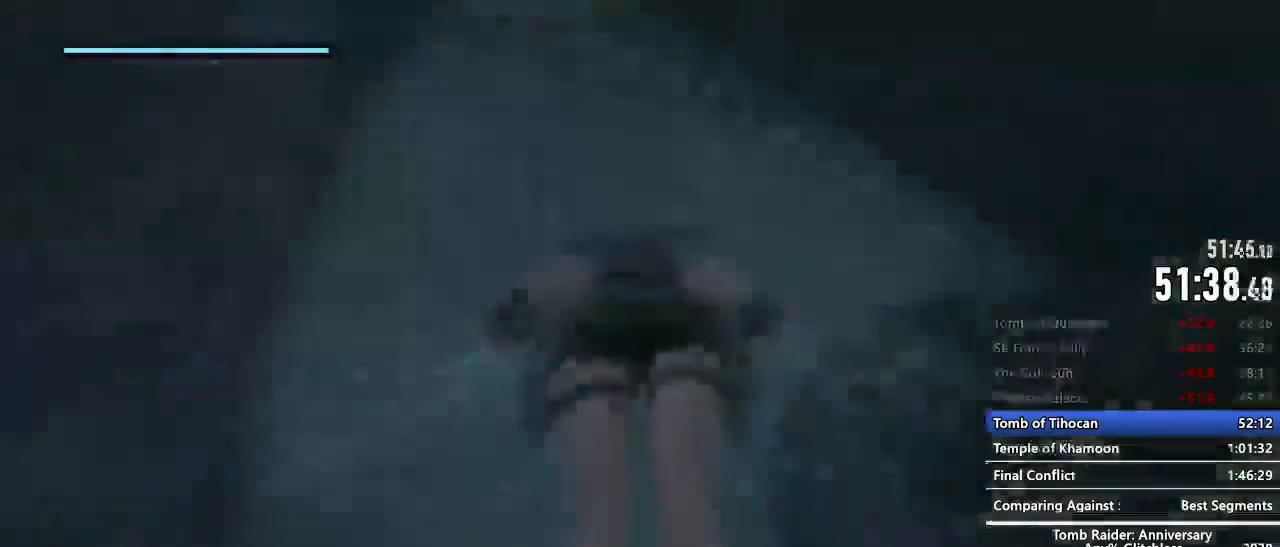
{"keys": ["e", "z"], "mouse": [], "events": [[67, "e", "down"], [167, "e", "up"], [267, "e", "down"], [350, "e", "up"], [450, "e", "down"], [484, "c", "up"]]}
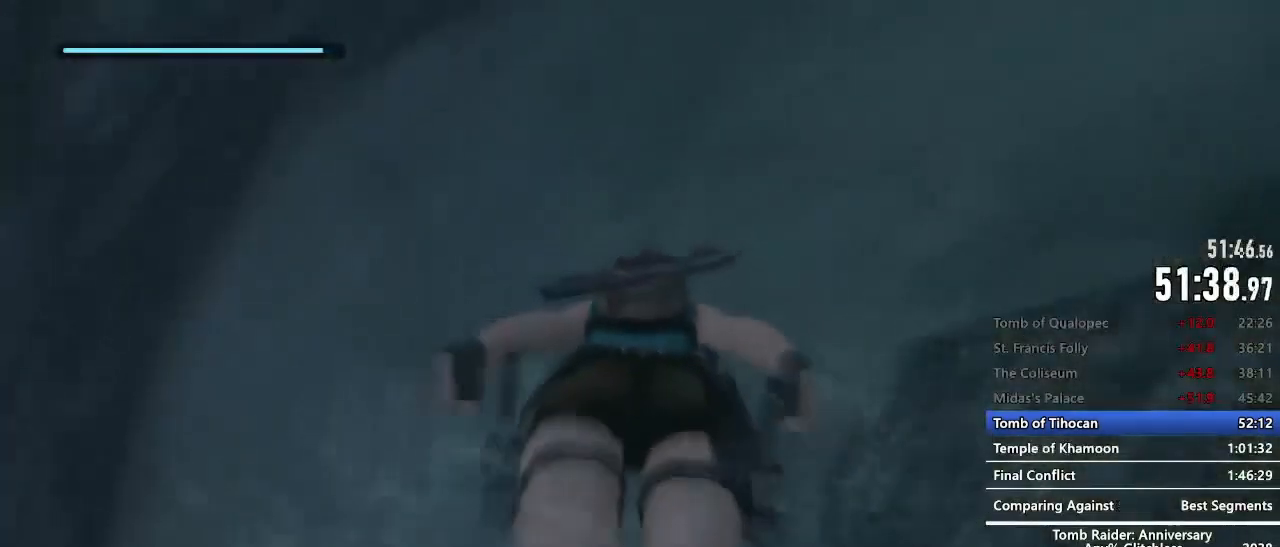
{"keys": ["z"], "mouse": [], "events": [[34, "e", "up"], [134, "e", "down"], [234, "e", "up"], [317, "e", "down"], [367, "e", "up"]]}
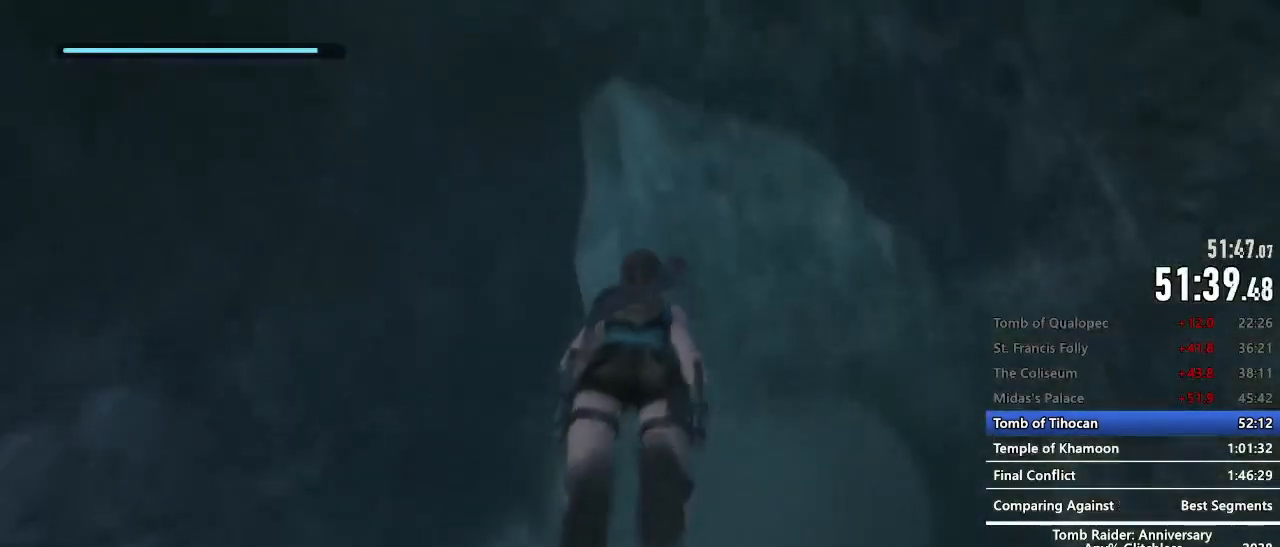
{"keys": ["z"], "mouse": [], "events": [[17, "e", "down"], [50, "e", "up"], [200, "e", "down"], [250, "e", "up"], [334, "e", "down"], [384, "e", "up"]]}
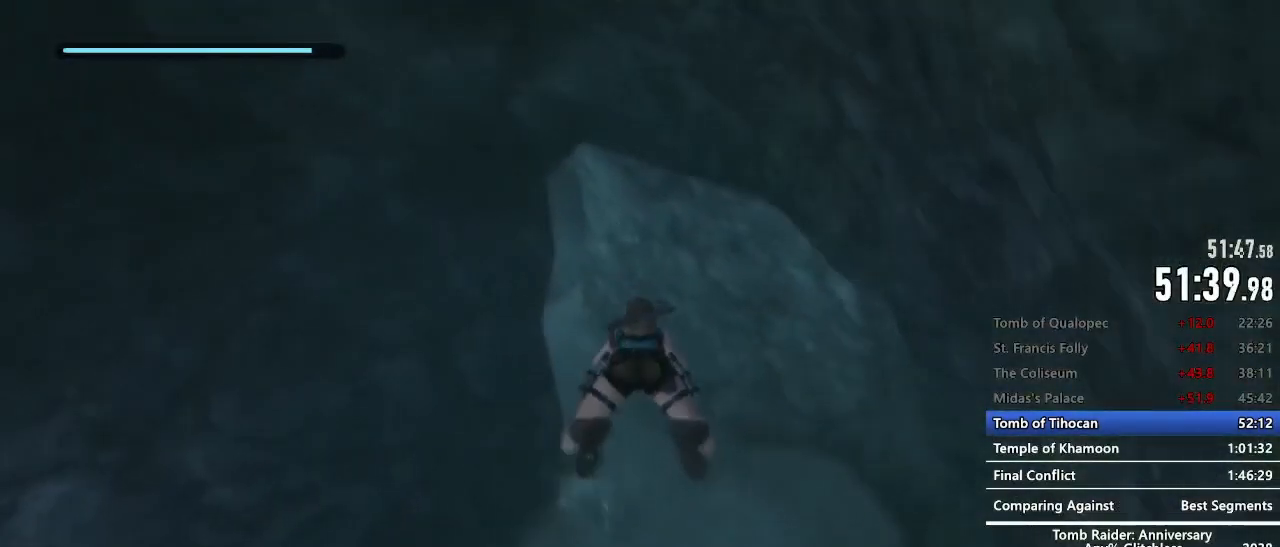
{"keys": ["z"], "mouse": [], "events": [[17, "e", "down"], [67, "e", "up"], [167, "e", "down"], [267, "e", "up"], [350, "e", "down"], [400, "e", "up"]]}
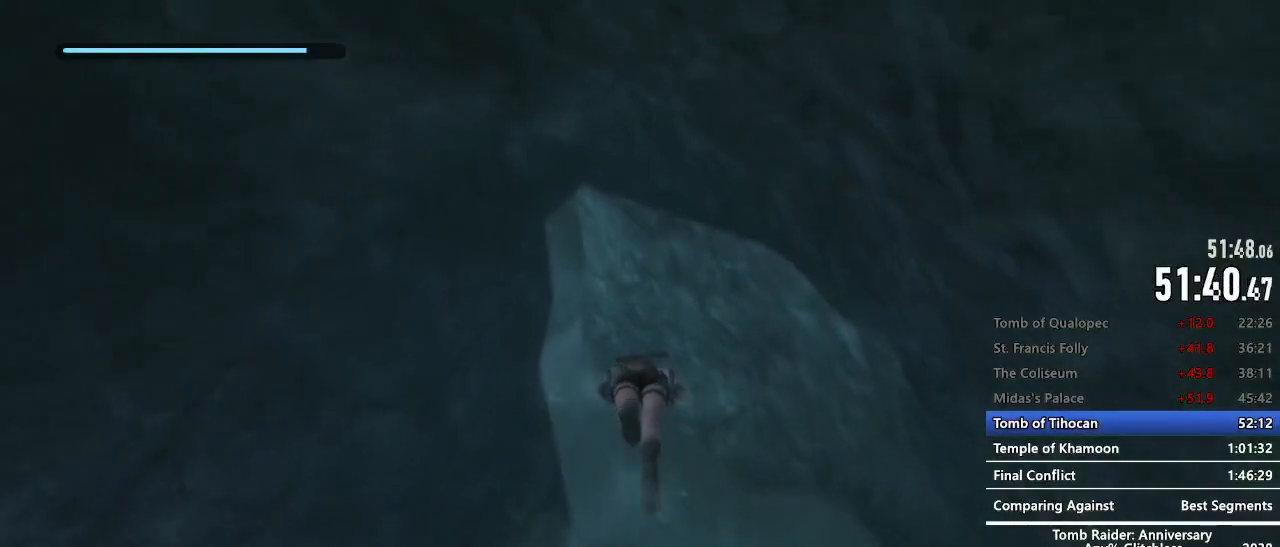
{"keys": ["z"], "mouse": [], "events": [[34, "e", "down"], [84, "e", "up"], [234, "e", "down"], [267, "e", "up"], [367, "e", "down"], [467, "e", "up"]]}
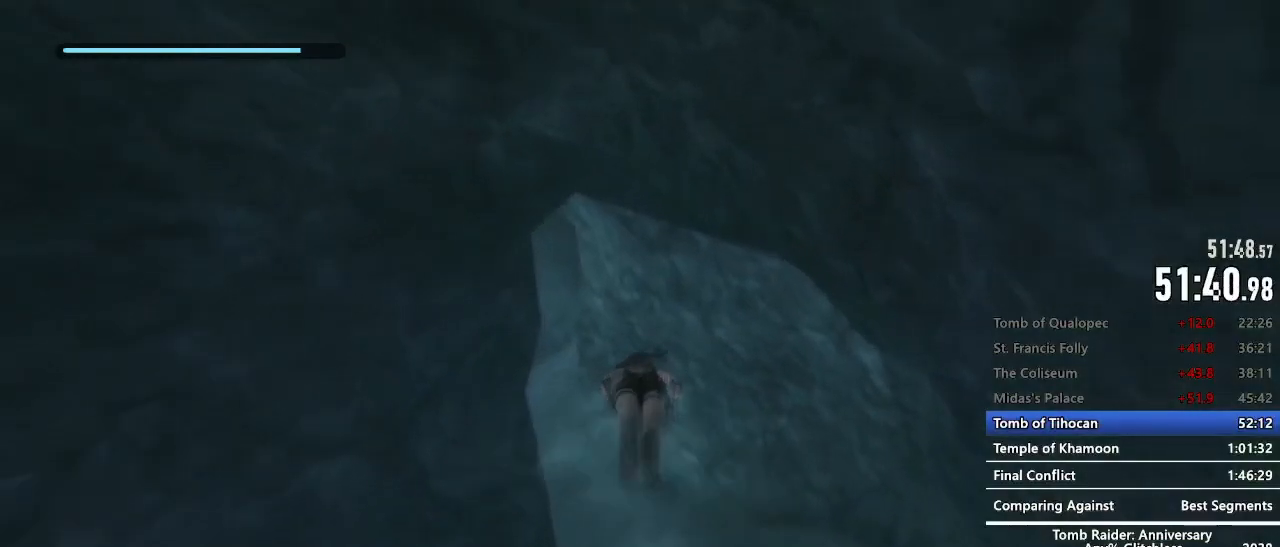
{"keys": ["z"], "mouse": [], "events": [[50, "e", "down"], [100, "e", "up"], [234, "e", "down"], [284, "e", "up"], [434, "e", "down"], [484, "e", "up"]]}
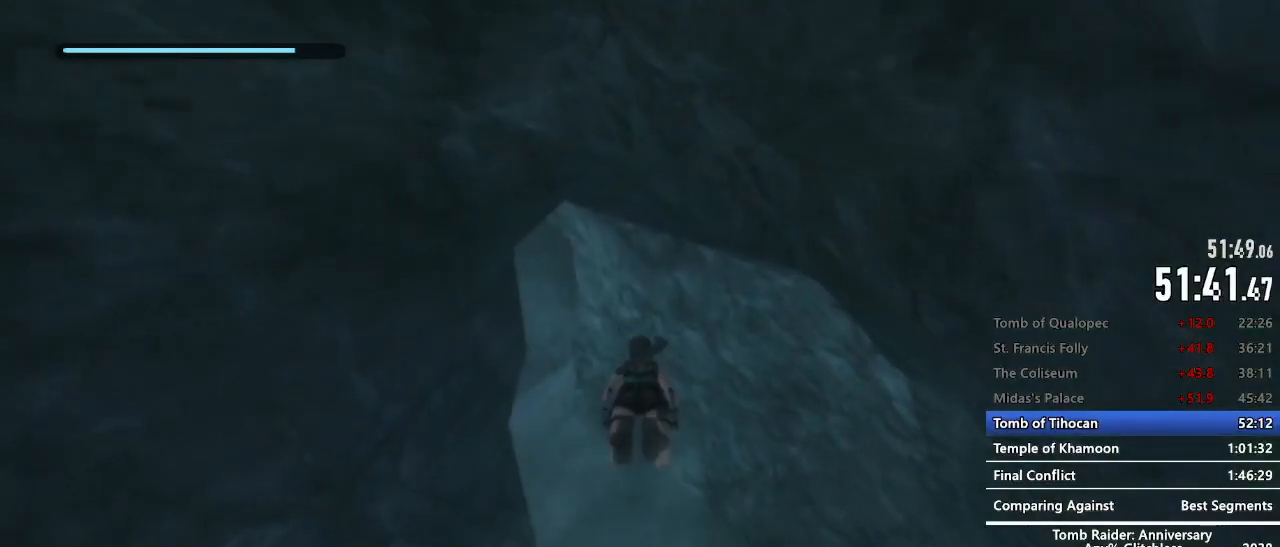
{"keys": ["z"], "mouse": [], "events": [[117, "e", "down"], [167, "e", "up"], [250, "e", "down"], [350, "e", "up"], [450, "e", "down"], [484, "e", "up"]]}
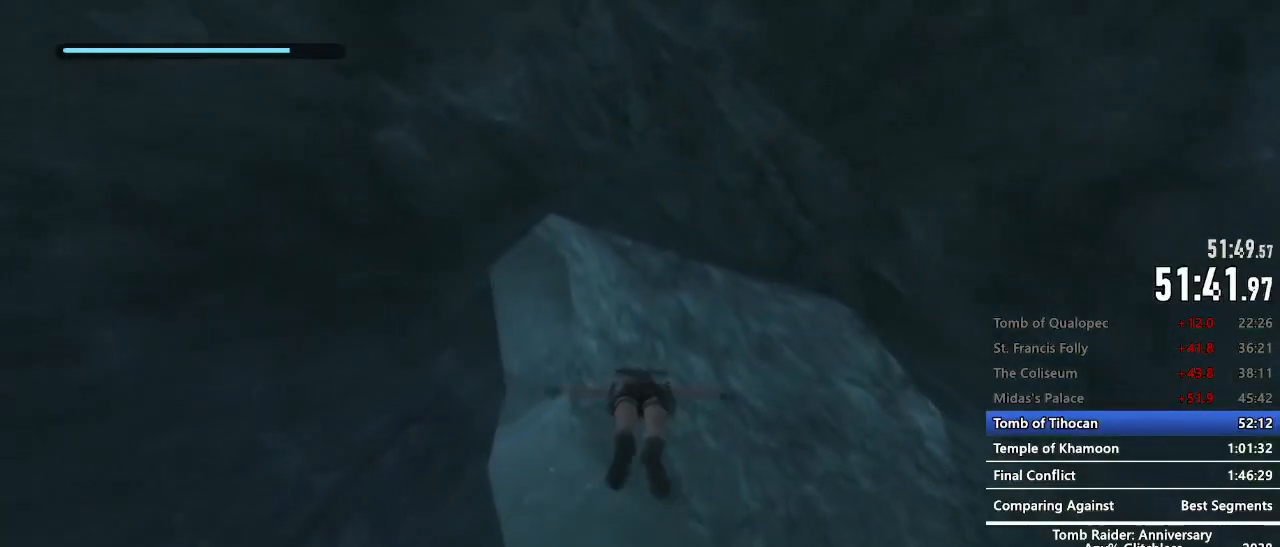
{"keys": ["e", "z"], "mouse": [], "events": [[134, "e", "down"], [184, "e", "up"], [267, "e", "down"], [367, "e", "up"], [467, "e", "down"]]}
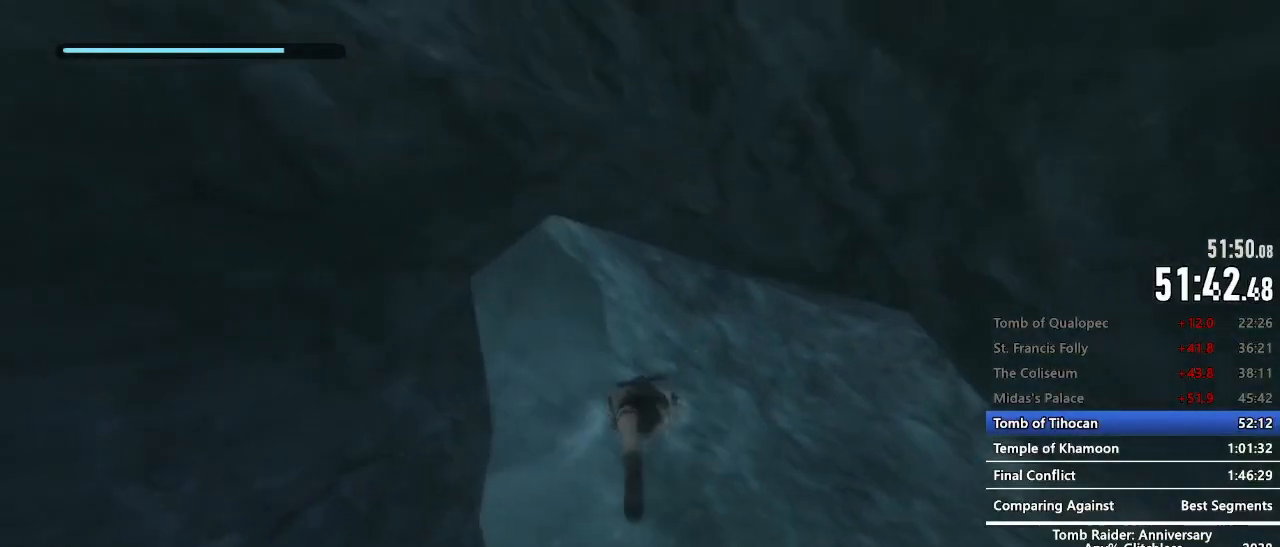
{"keys": ["e", "z"], "mouse": [], "events": [[50, "e", "up"], [150, "e", "down"], [200, "e", "up"], [334, "e", "down"], [384, "e", "up"], [467, "e", "down"]]}
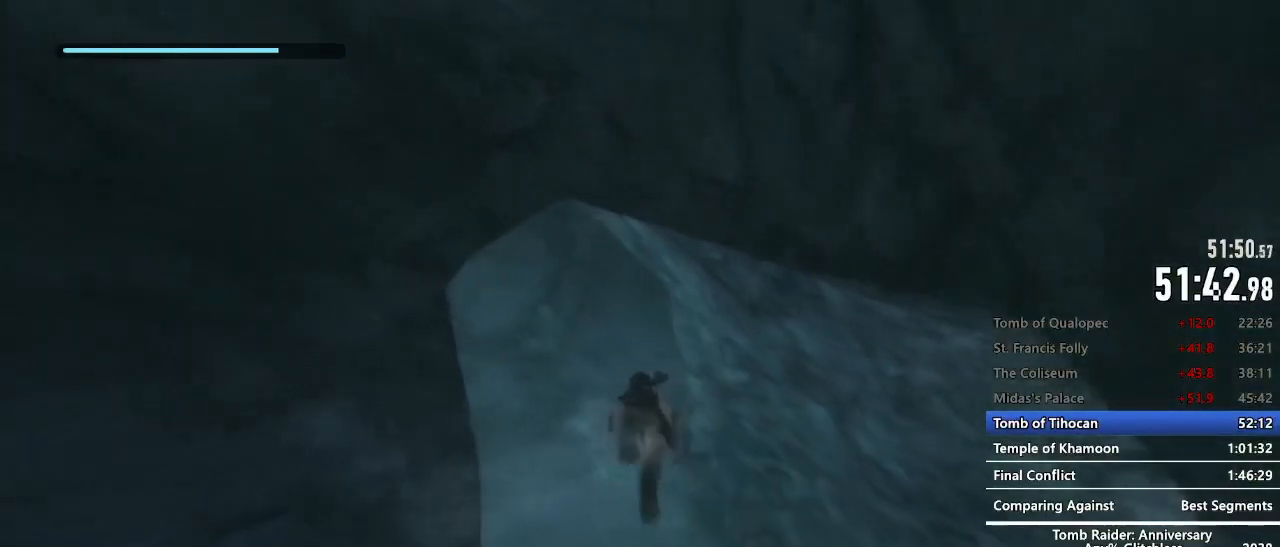
{"keys": ["z"], "mouse": [], "events": [[67, "e", "up"], [167, "e", "down"], [217, "e", "up"], [350, "e", "down"], [400, "e", "up"]]}
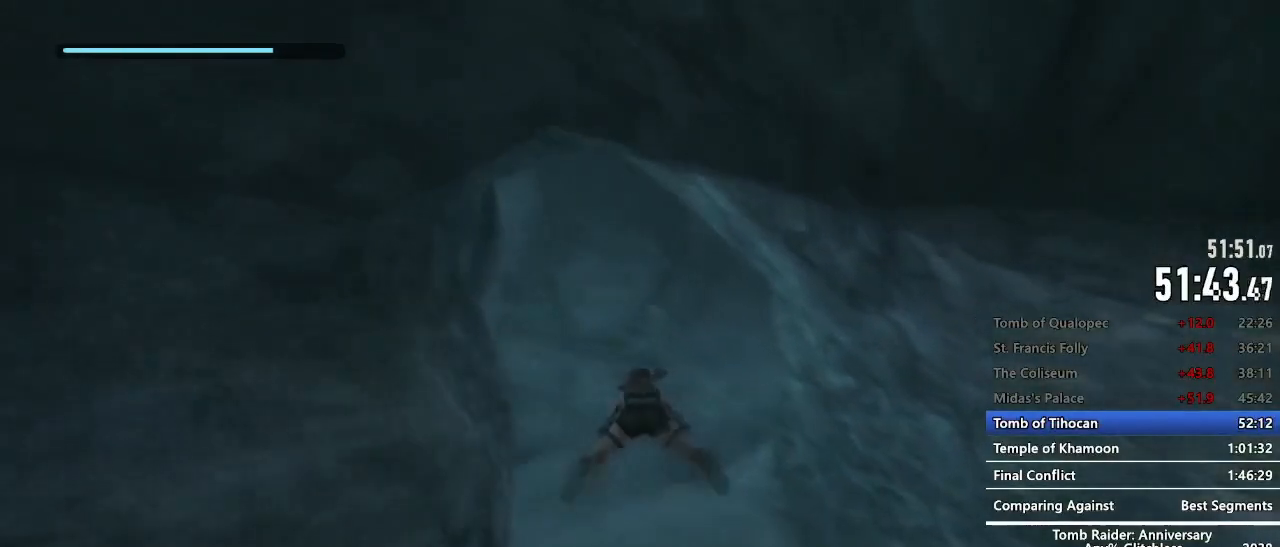
{"keys": ["z"], "mouse": [], "events": [[34, "e", "down"], [84, "e", "up"], [184, "e", "down"], [267, "e", "up"], [367, "e", "down"], [417, "e", "up"]]}
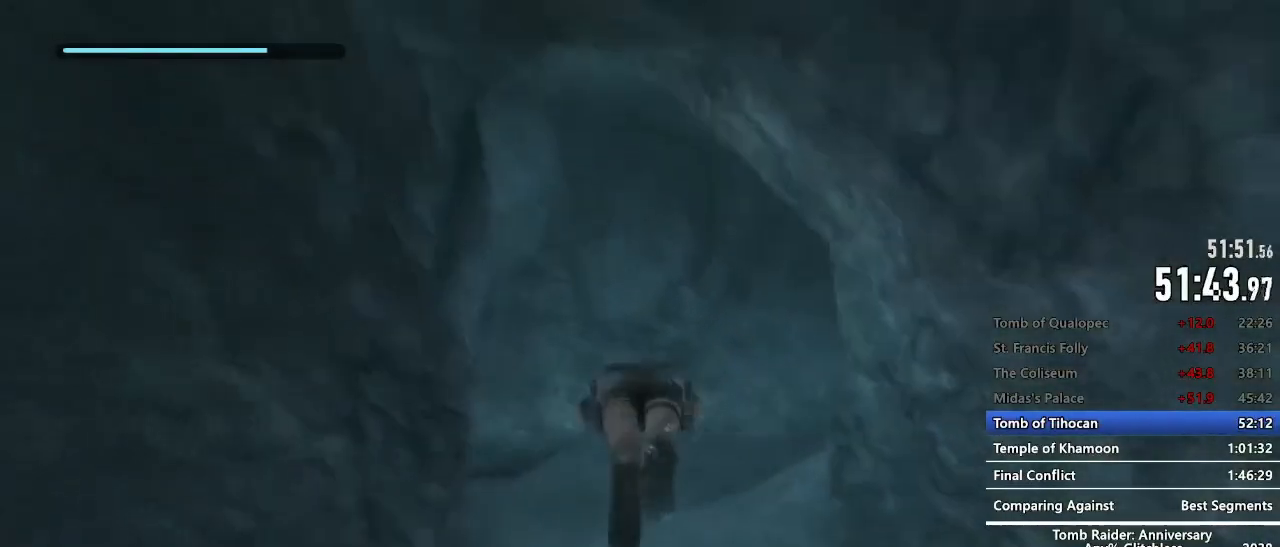
{"keys": ["z"], "mouse": [], "events": [[50, "e", "down"], [100, "e", "up"], [200, "e", "down"], [284, "e", "up"], [384, "e", "down"], [434, "e", "up"]]}
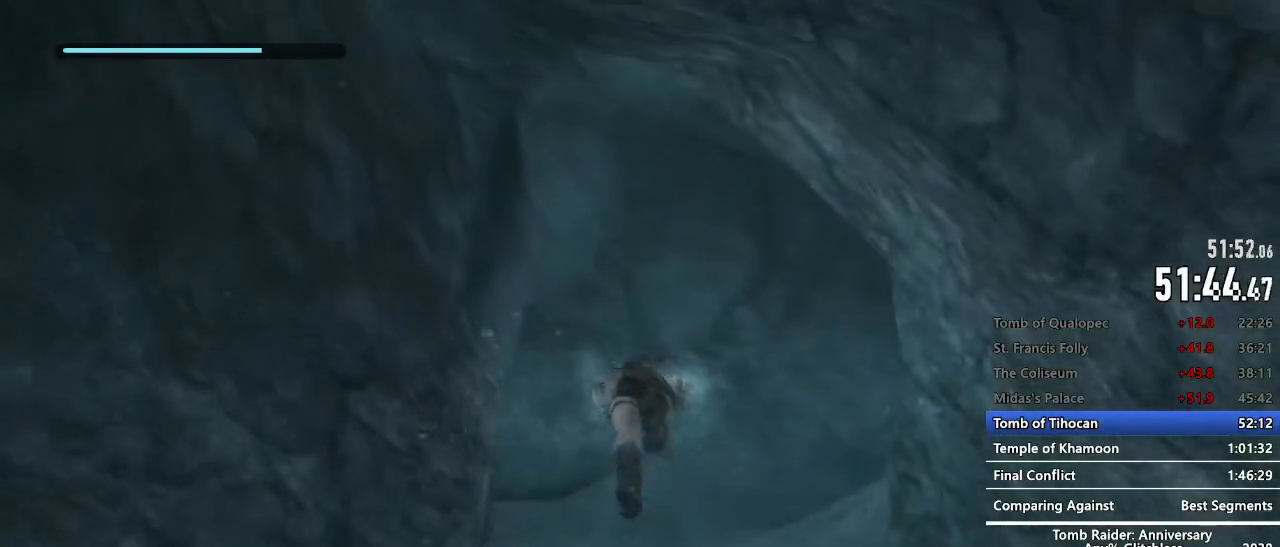
{"keys": ["z"], "mouse": [], "events": [[67, "e", "down"], [117, "e", "up"], [217, "space", "down"], [450, "e", "down"], [484, "e", "up"], [484, "space", "up"]]}
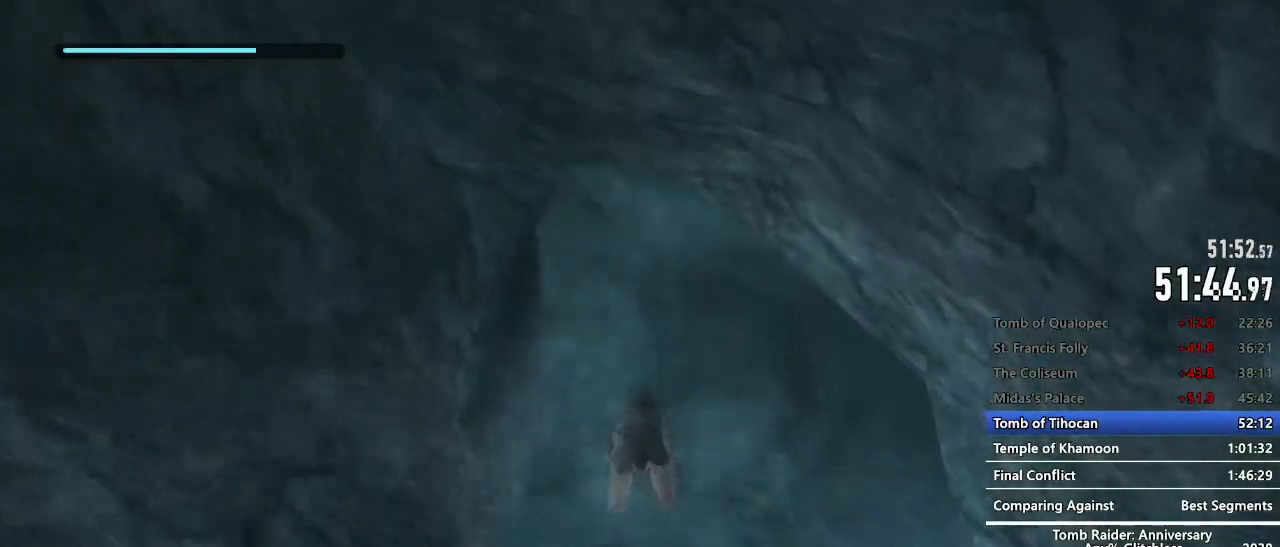
{"keys": ["space", "z"], "mouse": [], "events": [[134, "space", "down"], [267, "e", "down"], [417, "e", "up"]]}
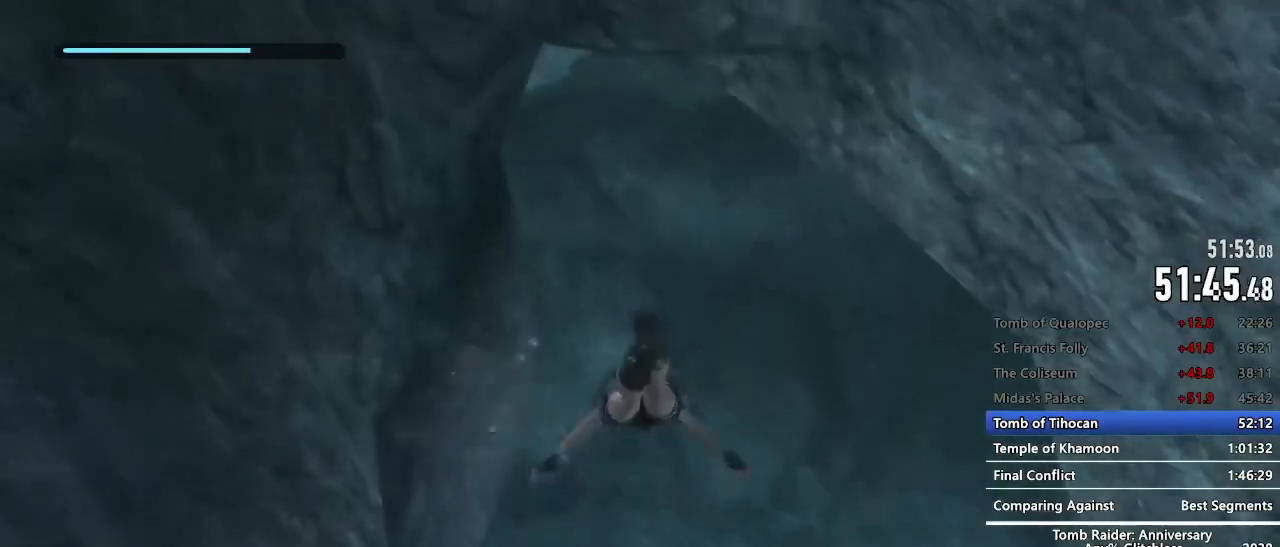
{"keys": ["space", "z"], "mouse": [], "events": [[17, "e", "down"], [100, "e", "up"], [234, "e", "down"], [284, "e", "up"], [434, "e", "down"], [484, "e", "up"]]}
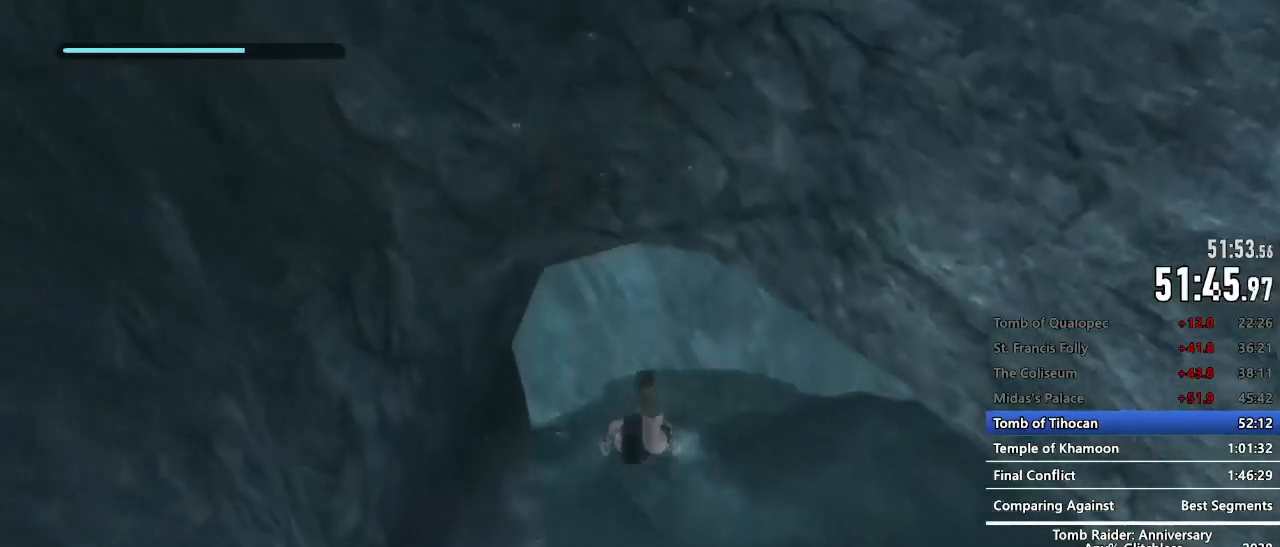
{"keys": ["e", "space", "z"], "mouse": [], "events": [[117, "e", "down"], [167, "e", "up"], [300, "e", "down"], [400, "e", "up"], [484, "e", "down"]]}
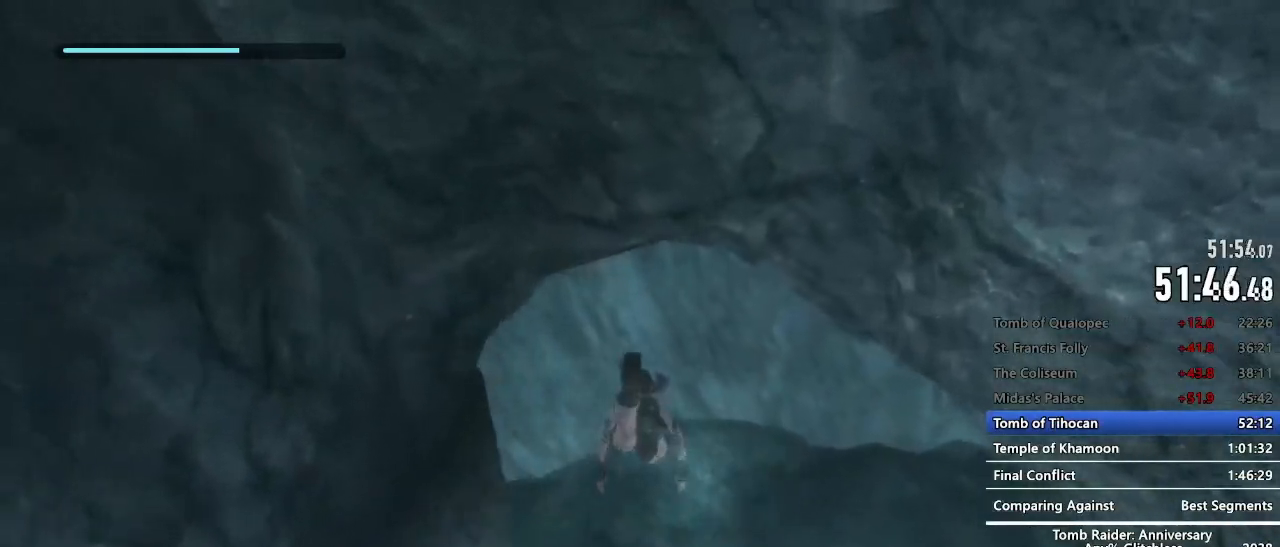
{"keys": ["space", "z"], "mouse": [], "events": [[34, "e", "up"], [184, "e", "down"], [234, "e", "up"], [367, "e", "down"], [417, "e", "up"]]}
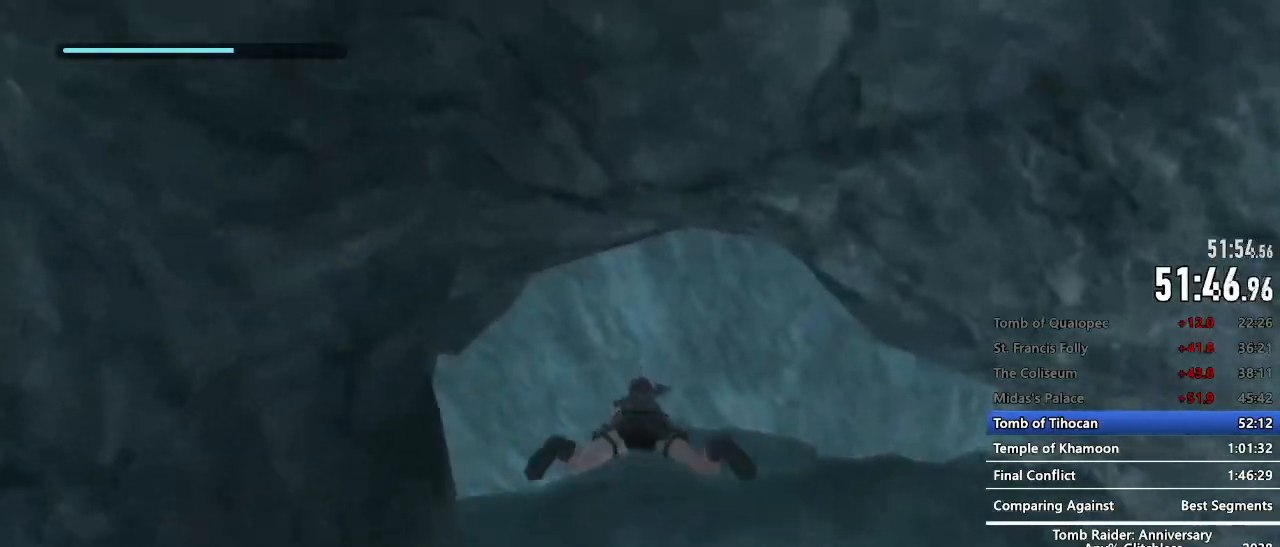
{"keys": ["space", "z"], "mouse": [], "events": [[50, "e", "down"], [100, "e", "up"], [200, "e", "down"], [284, "e", "up"], [384, "e", "down"], [434, "e", "up"]]}
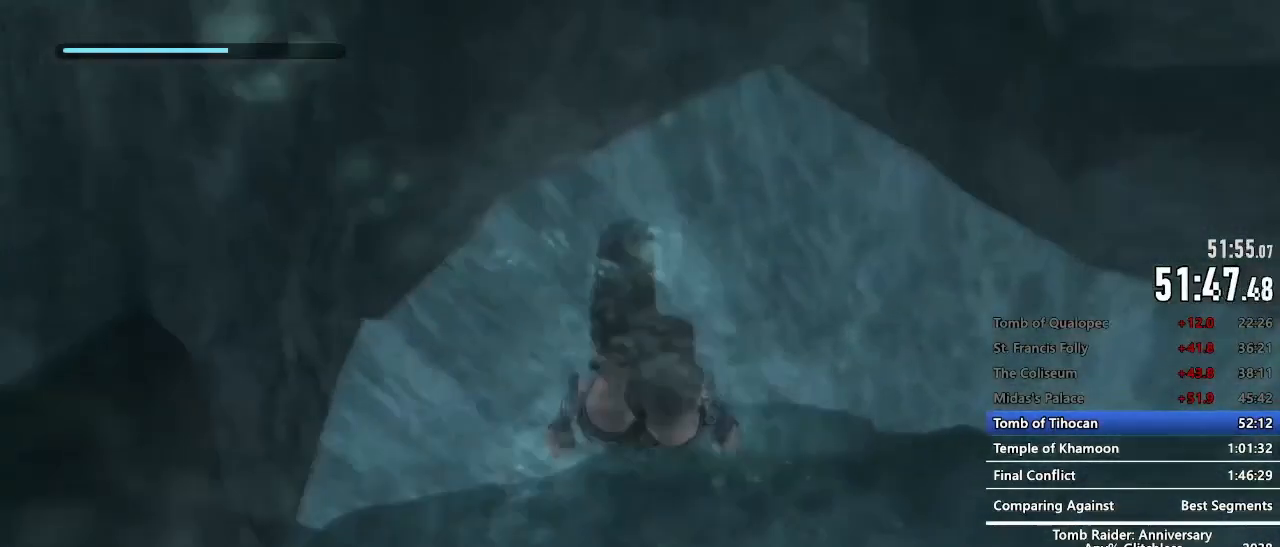
{"keys": ["e", "space", "z"], "mouse": [], "events": [[67, "e", "down"], [117, "e", "up"], [217, "e", "down"], [250, "e", "up"], [400, "e", "down"]]}
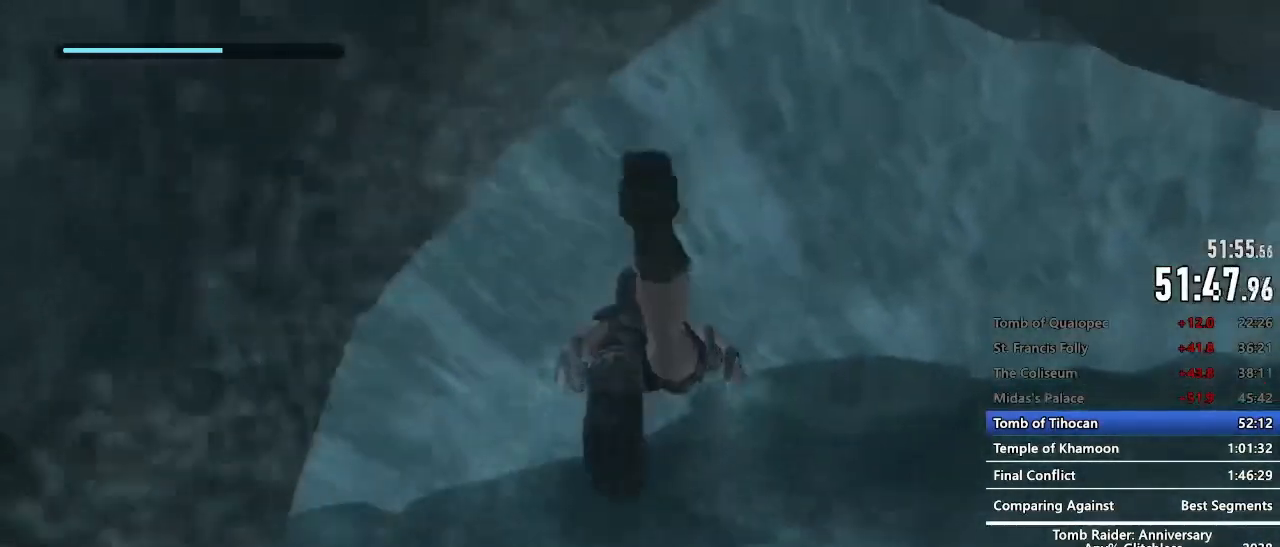
{"keys": ["e", "space", "z"], "mouse": [], "events": [[134, "z", "up"], [184, "e", "up"], [267, "e", "down"], [367, "z", "down"], [417, "e", "up"], [467, "e", "down"]]}
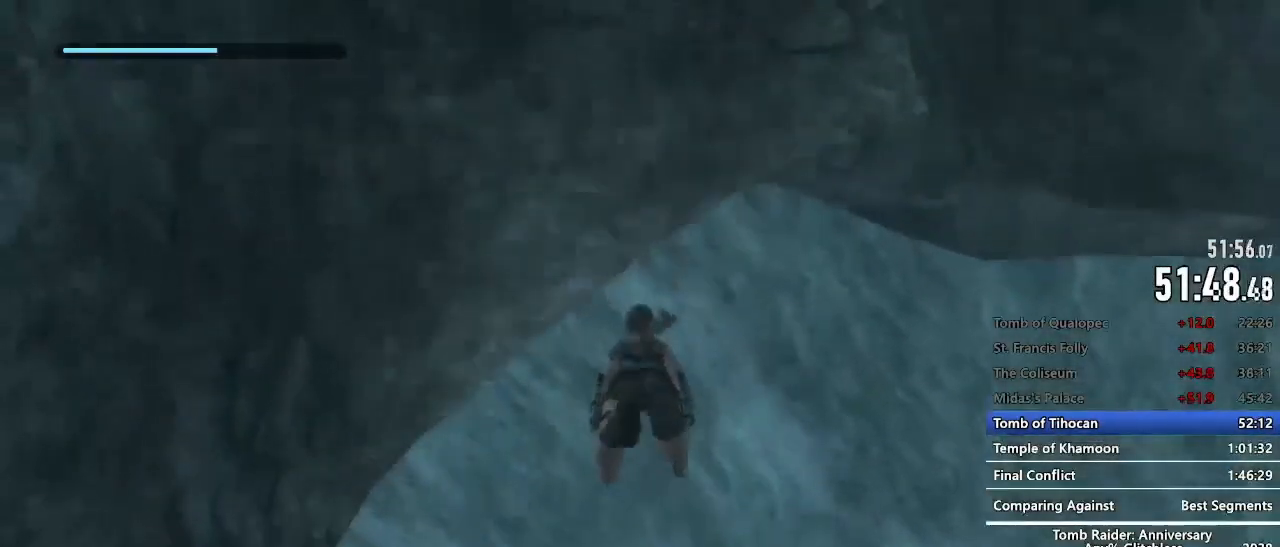
{"keys": ["space", "z"], "mouse": [], "events": [[150, "e", "up"], [234, "e", "down"], [284, "e", "up"], [434, "e", "down"], [484, "e", "up"]]}
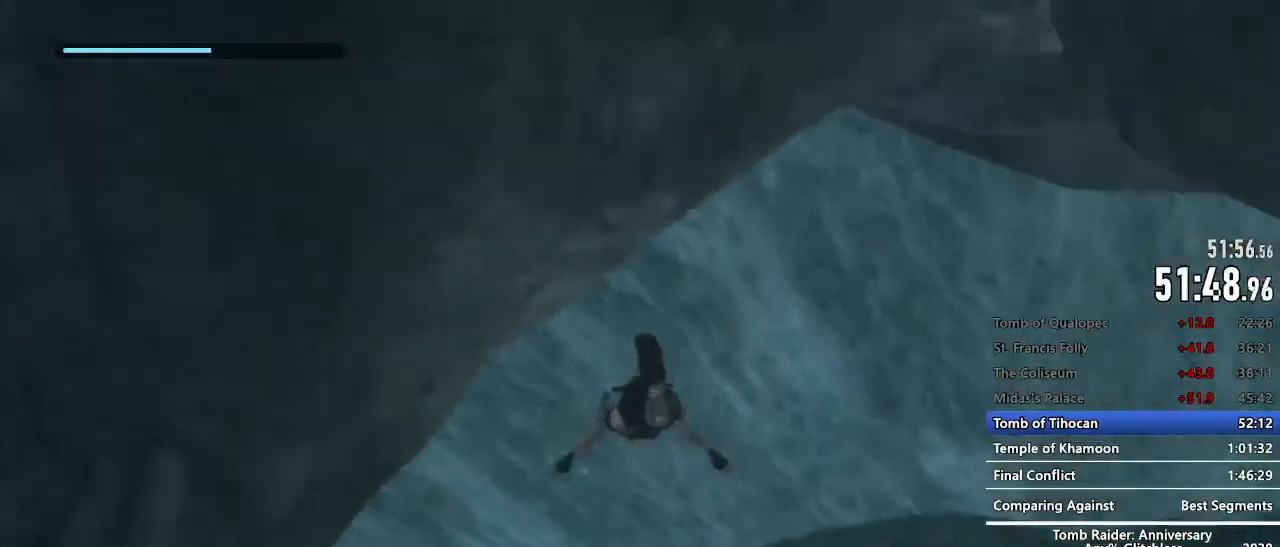
{"keys": ["e", "space"], "mouse": [], "events": [[117, "e", "down"], [217, "e", "up"], [250, "z", "up"], [300, "e", "down"], [400, "e", "up"], [500, "e", "down"]]}